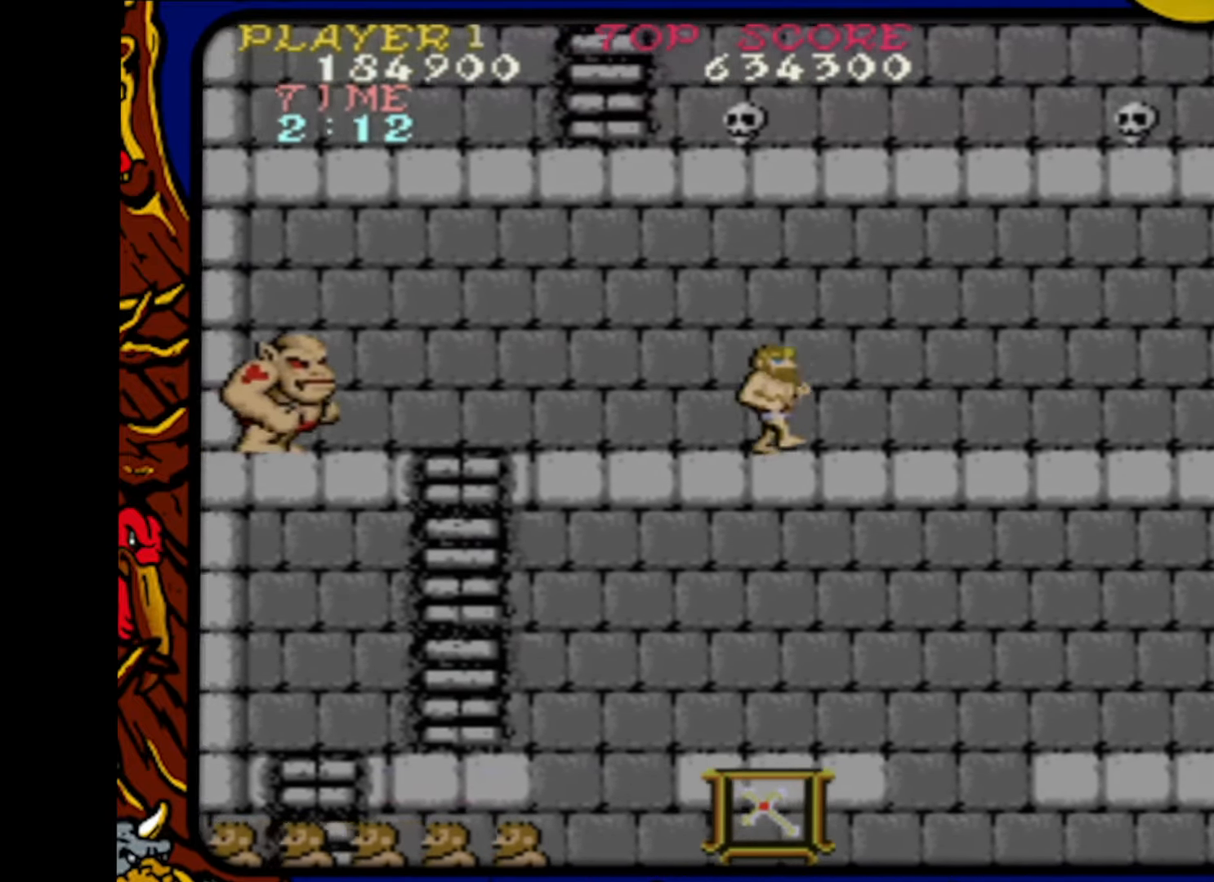
Gameplay with a controller (PlayStation layout); each line is a JSON object with the inputs held at the frame after it. "events" lists button and stick changes between this image and that frame as [ms after this image, input, new state], when the widget could be followed in between. Not read: L1 L2 L3 R1 R2 R3 SELECT START.
{"buttons": ["DPAD_RIGHT"], "events": []}
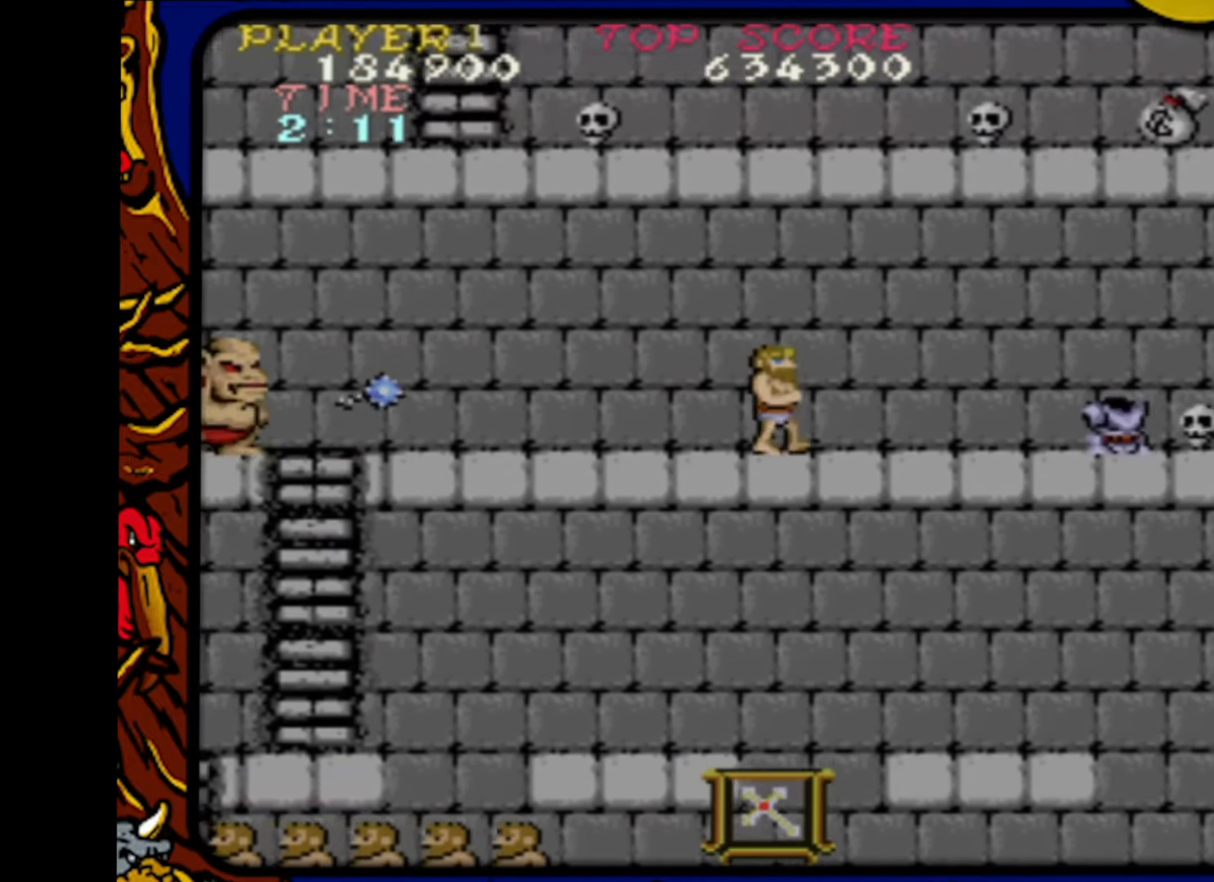
{"buttons": ["SQUARE", "DPAD_DOWN", "DPAD_LEFT"], "events": [[117, "DPAD_RIGHT", "up"], [133, "DPAD_LEFT", "down"], [183, "DPAD_DOWN", "down"], [217, "DPAD_LEFT", "up"], [233, "DPAD_LEFT", "down"], [283, "SQUARE", "down"], [383, "SQUARE", "up"], [433, "SQUARE", "down"]]}
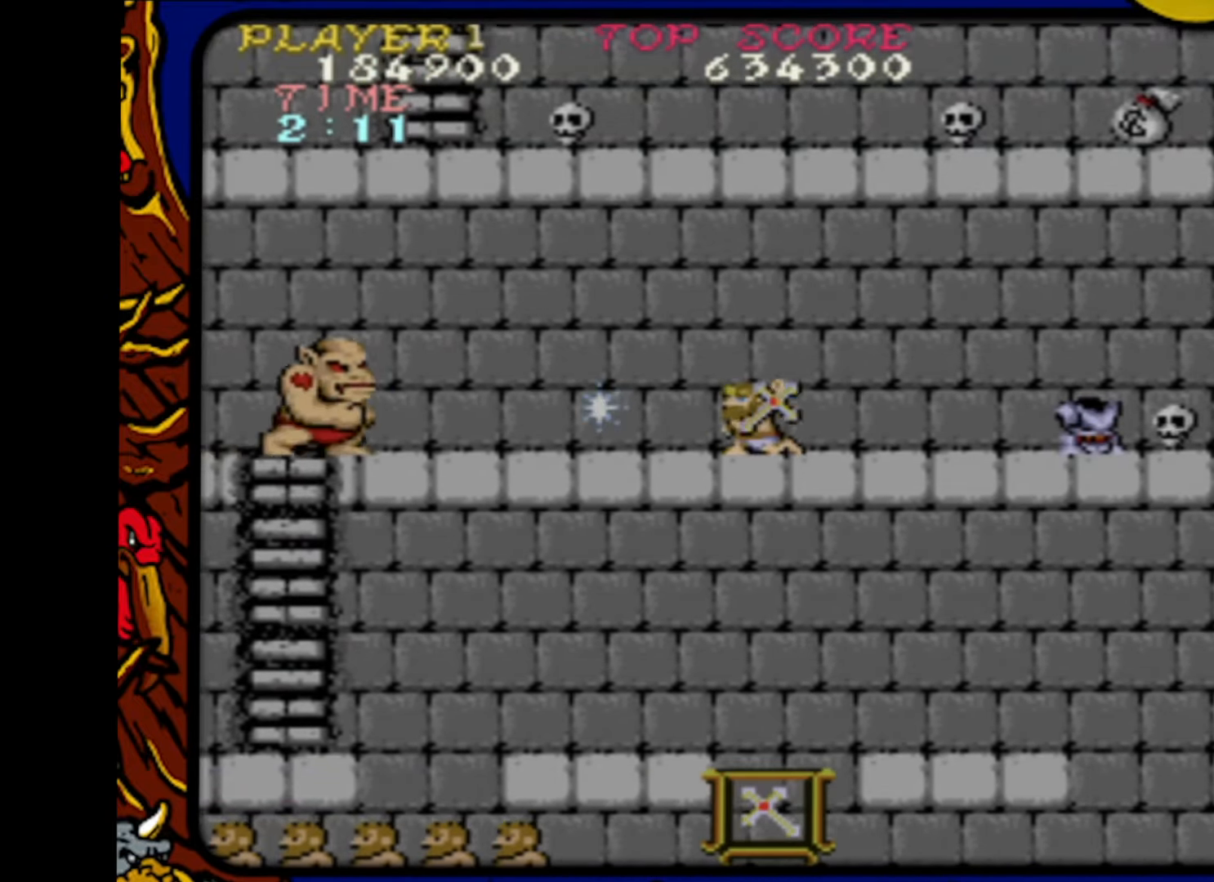
{"buttons": ["SQUARE", "DPAD_DOWN", "DPAD_LEFT"], "events": [[33, "SQUARE", "up"], [100, "SQUARE", "down"], [167, "SQUARE", "up"], [233, "SQUARE", "down"], [283, "SQUARE", "up"], [350, "SQUARE", "down"], [417, "SQUARE", "up"], [483, "SQUARE", "down"]]}
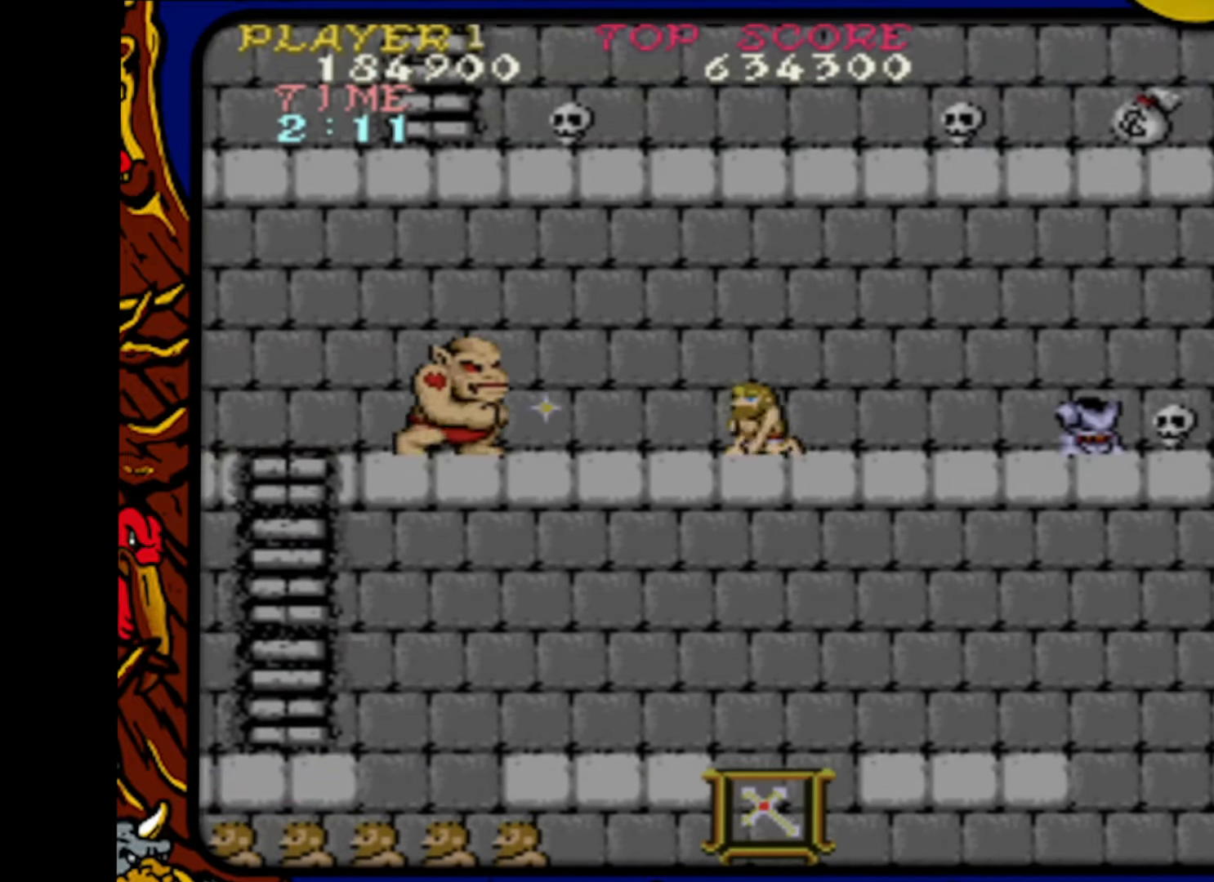
{"buttons": ["SQUARE", "DPAD_DOWN", "DPAD_LEFT"], "events": [[33, "SQUARE", "up"], [83, "SQUARE", "down"], [167, "SQUARE", "up"], [200, "SQUARE", "down"], [283, "SQUARE", "up"], [367, "SQUARE", "down"], [400, "SQUARE", "up"], [467, "SQUARE", "down"]]}
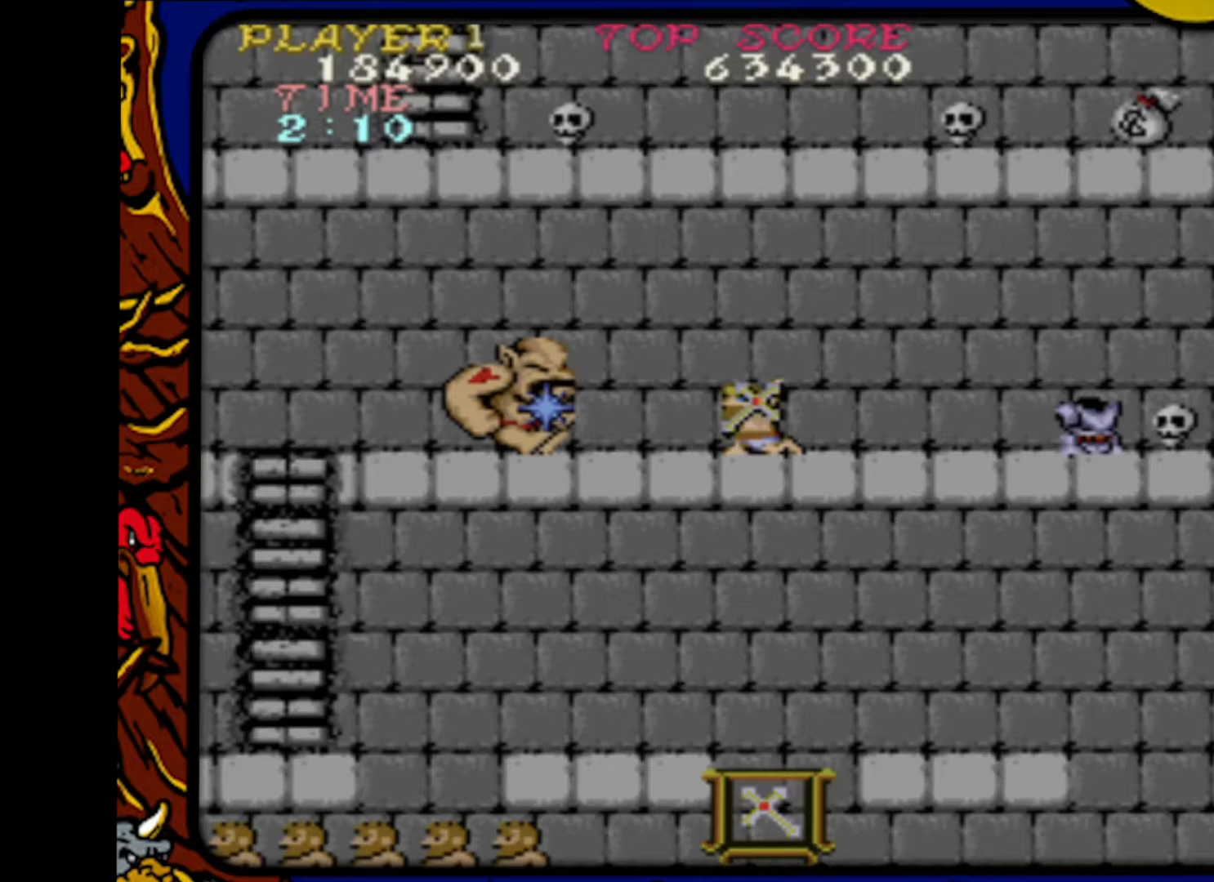
{"buttons": ["DPAD_DOWN", "DPAD_LEFT"], "events": [[17, "SQUARE", "up"], [67, "SQUARE", "down"], [150, "SQUARE", "up"], [200, "SQUARE", "down"], [233, "SQUARE", "up"], [300, "SQUARE", "down"], [367, "SQUARE", "up"], [417, "SQUARE", "down"], [500, "SQUARE", "up"]]}
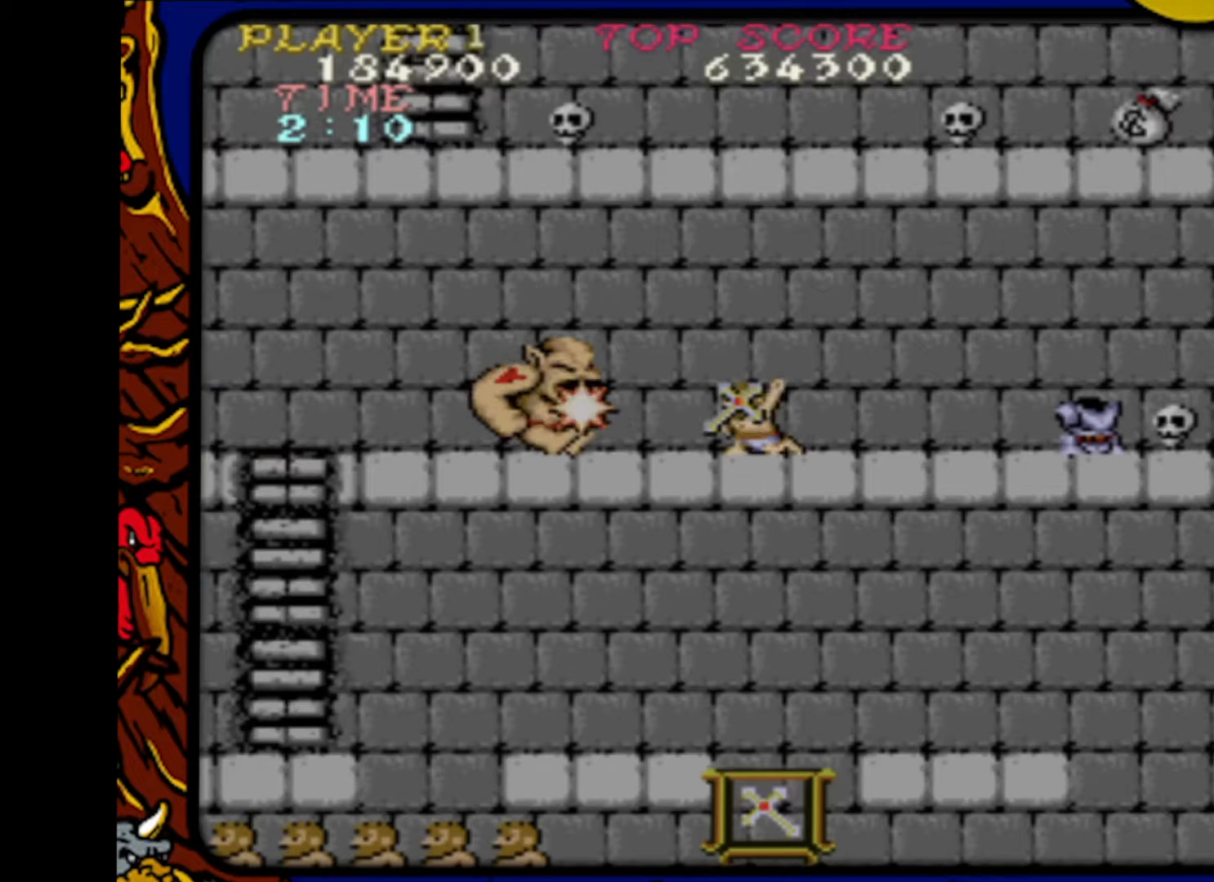
{"buttons": ["DPAD_DOWN", "DPAD_LEFT"], "events": [[50, "SQUARE", "down"], [100, "SQUARE", "up"], [150, "SQUARE", "down"], [233, "SQUARE", "up"], [300, "SQUARE", "down"], [383, "SQUARE", "up"], [433, "SQUARE", "down"], [467, "SQUARE", "up"]]}
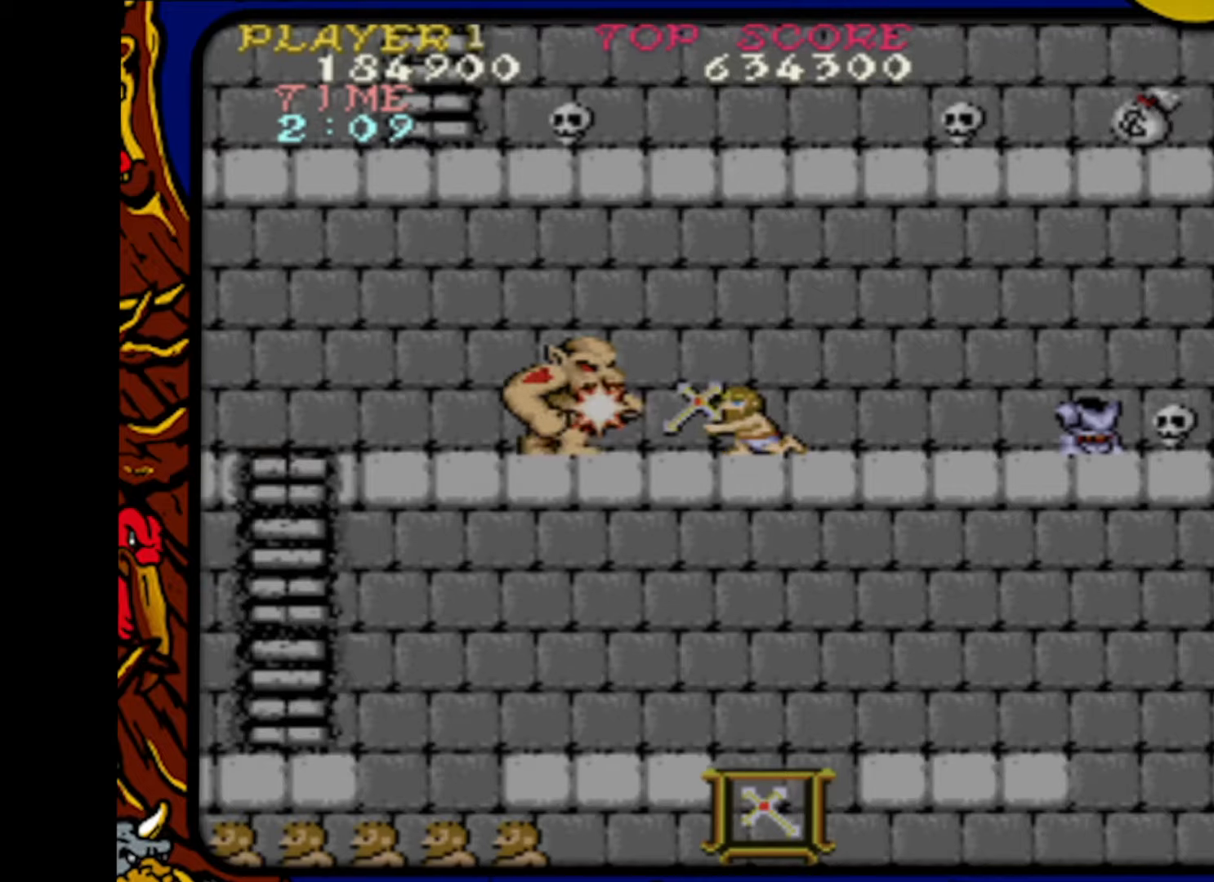
{"buttons": ["DPAD_DOWN", "DPAD_LEFT"], "events": [[33, "SQUARE", "down"], [83, "SQUARE", "up"], [150, "SQUARE", "down"], [217, "SQUARE", "up"], [283, "SQUARE", "down"], [350, "SQUARE", "up"], [417, "SQUARE", "down"], [483, "SQUARE", "up"]]}
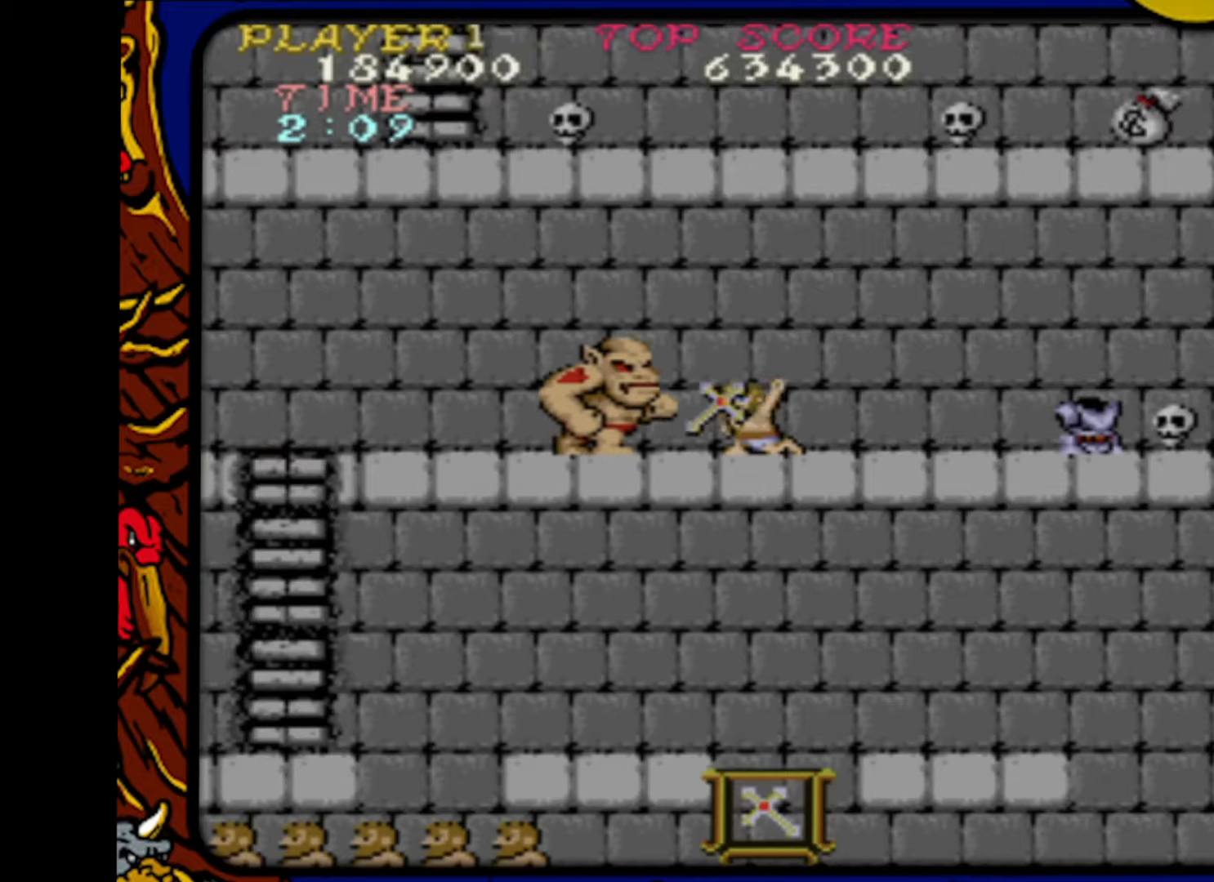
{"buttons": ["DPAD_UP"], "events": [[33, "SQUARE", "down"], [117, "SQUARE", "up"], [167, "SQUARE", "down"], [233, "SQUARE", "up"], [267, "SQUARE", "down"], [383, "SQUARE", "up"], [417, "DPAD_DOWN", "up"], [433, "DPAD_UP", "down"], [450, "DPAD_LEFT", "up"]]}
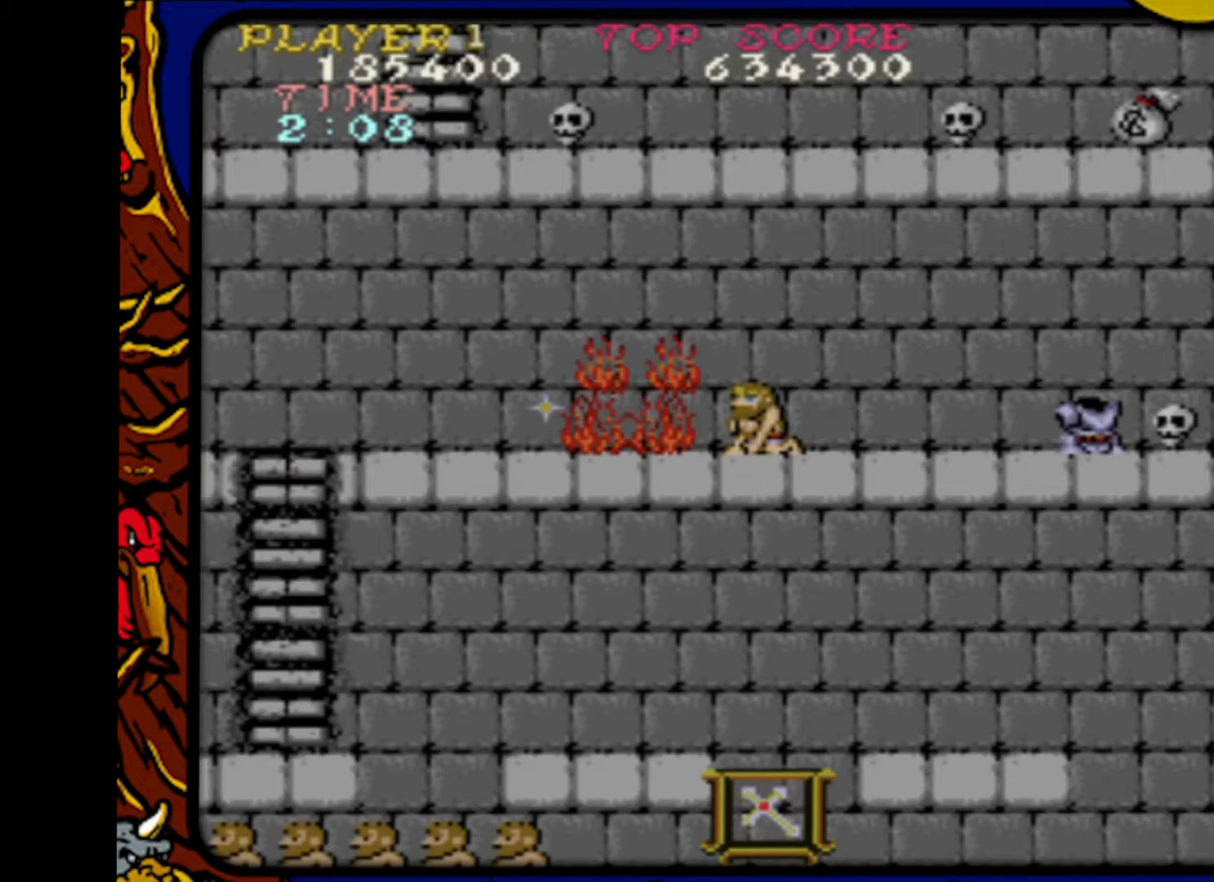
{"buttons": ["DPAD_RIGHT"], "events": [[67, "DPAD_RIGHT", "down"], [67, "DPAD_UP", "up"]]}
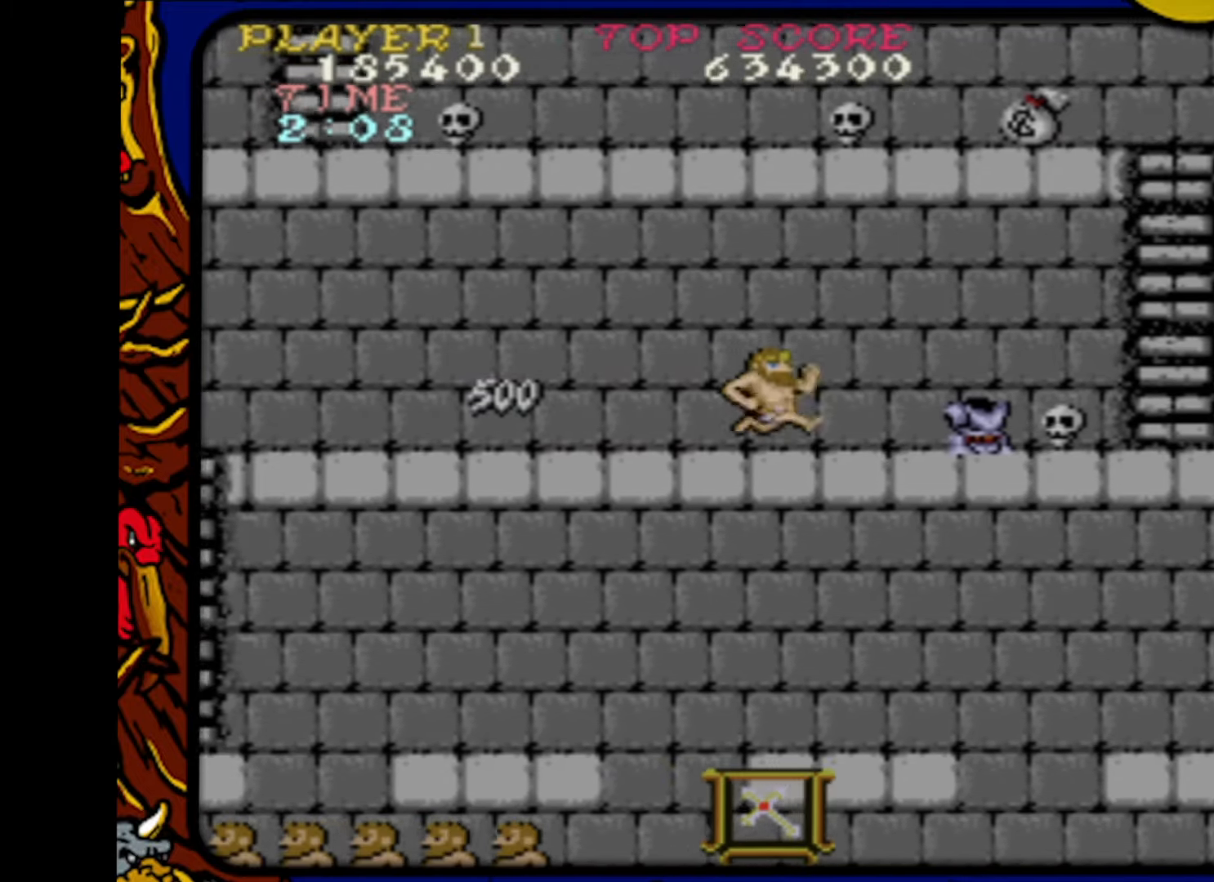
{"buttons": ["DPAD_UP", "DPAD_RIGHT"], "events": [[167, "DPAD_DOWN", "down"], [300, "SQUARE", "down"], [350, "DPAD_DOWN", "up"], [350, "DPAD_UP", "down"], [367, "DPAD_RIGHT", "up"], [383, "SQUARE", "up"], [500, "DPAD_RIGHT", "down"]]}
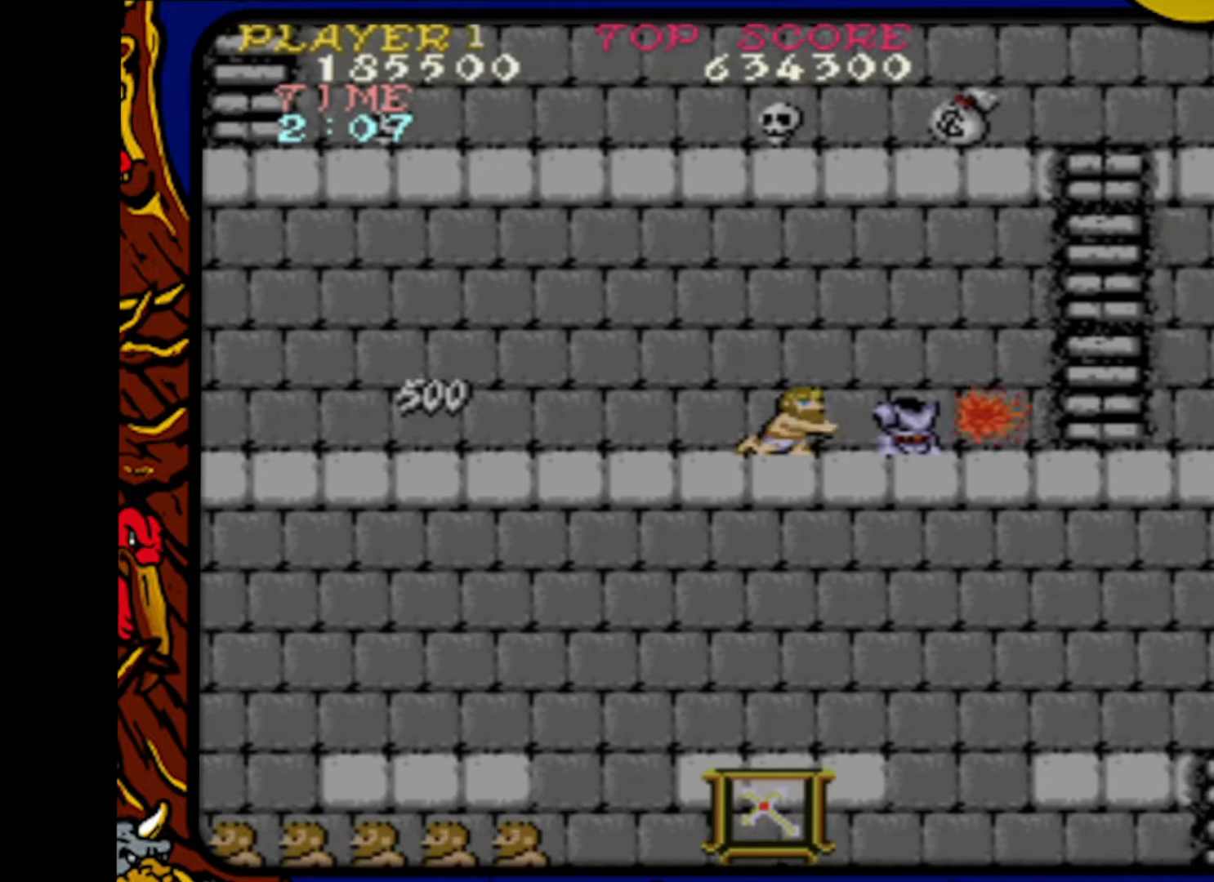
{"buttons": ["DPAD_RIGHT"], "events": [[33, "DPAD_UP", "up"]]}
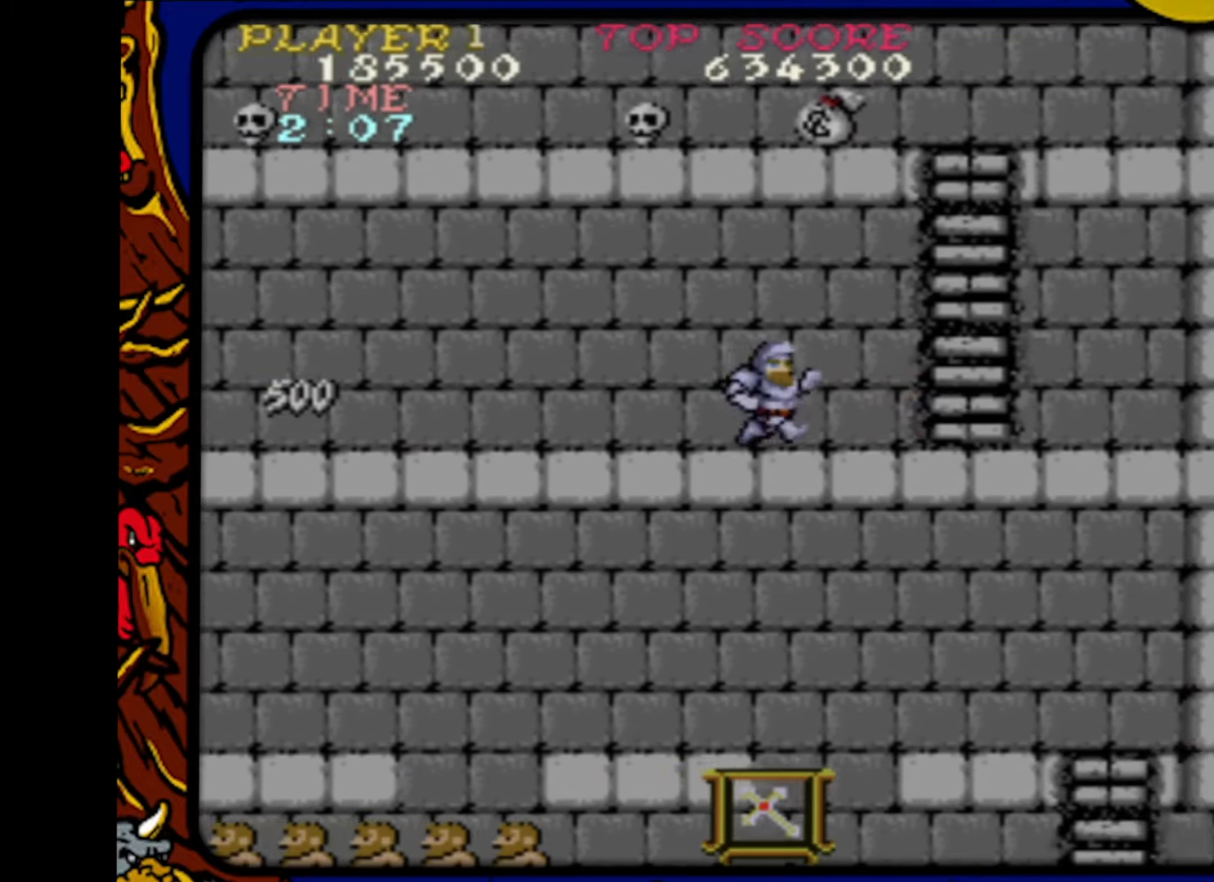
{"buttons": ["DPAD_RIGHT"], "events": []}
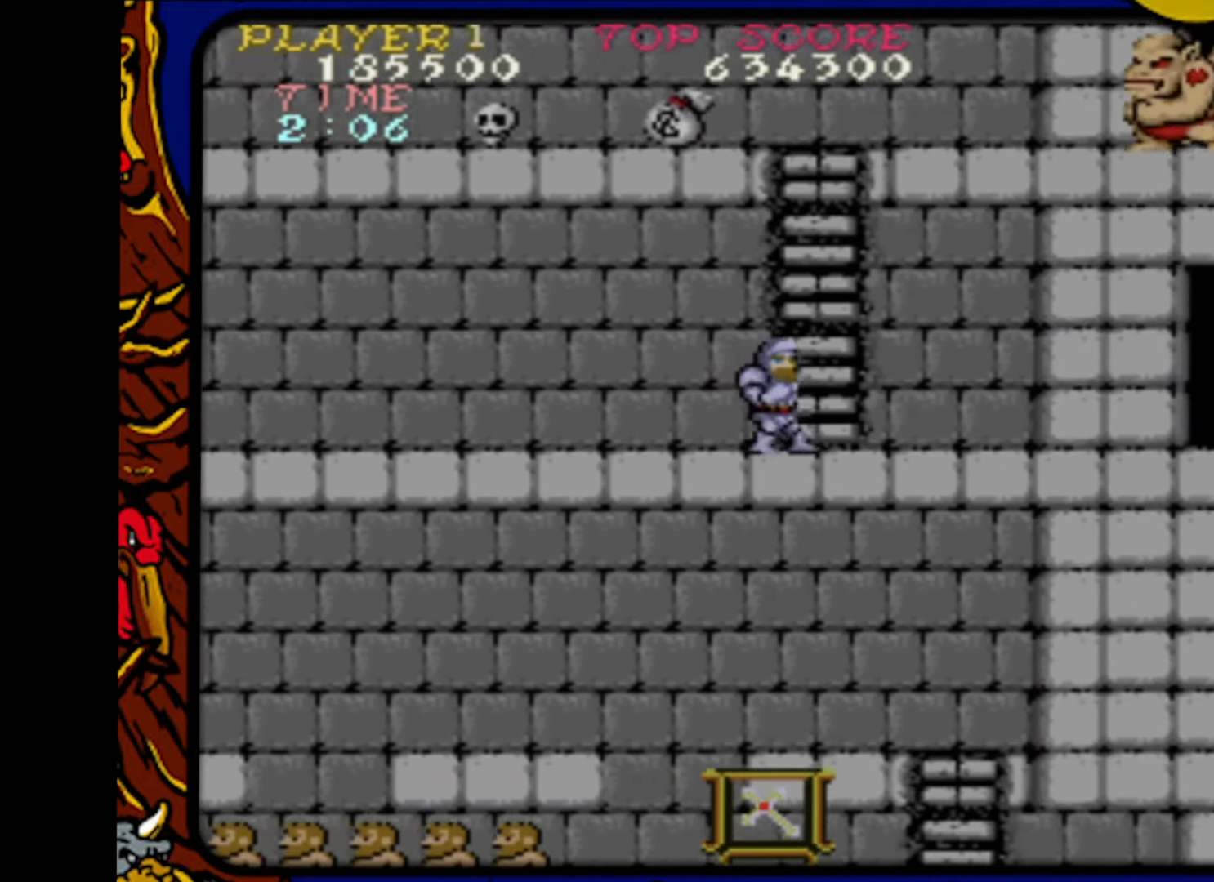
{"buttons": ["DPAD_RIGHT"], "events": [[283, "DPAD_RIGHT", "up"], [433, "DPAD_RIGHT", "down"]]}
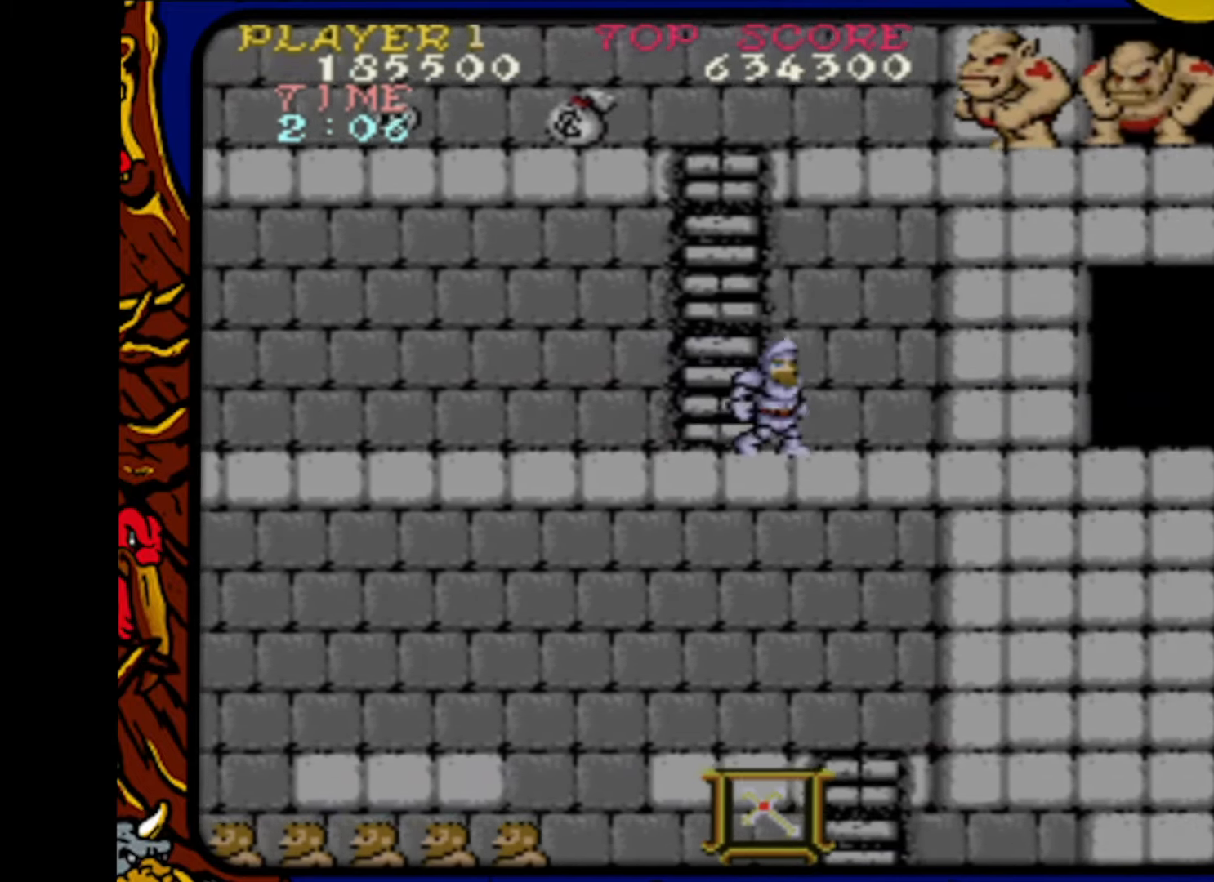
{"buttons": ["DPAD_RIGHT"], "events": [[250, "DPAD_RIGHT", "up"], [450, "DPAD_RIGHT", "down"]]}
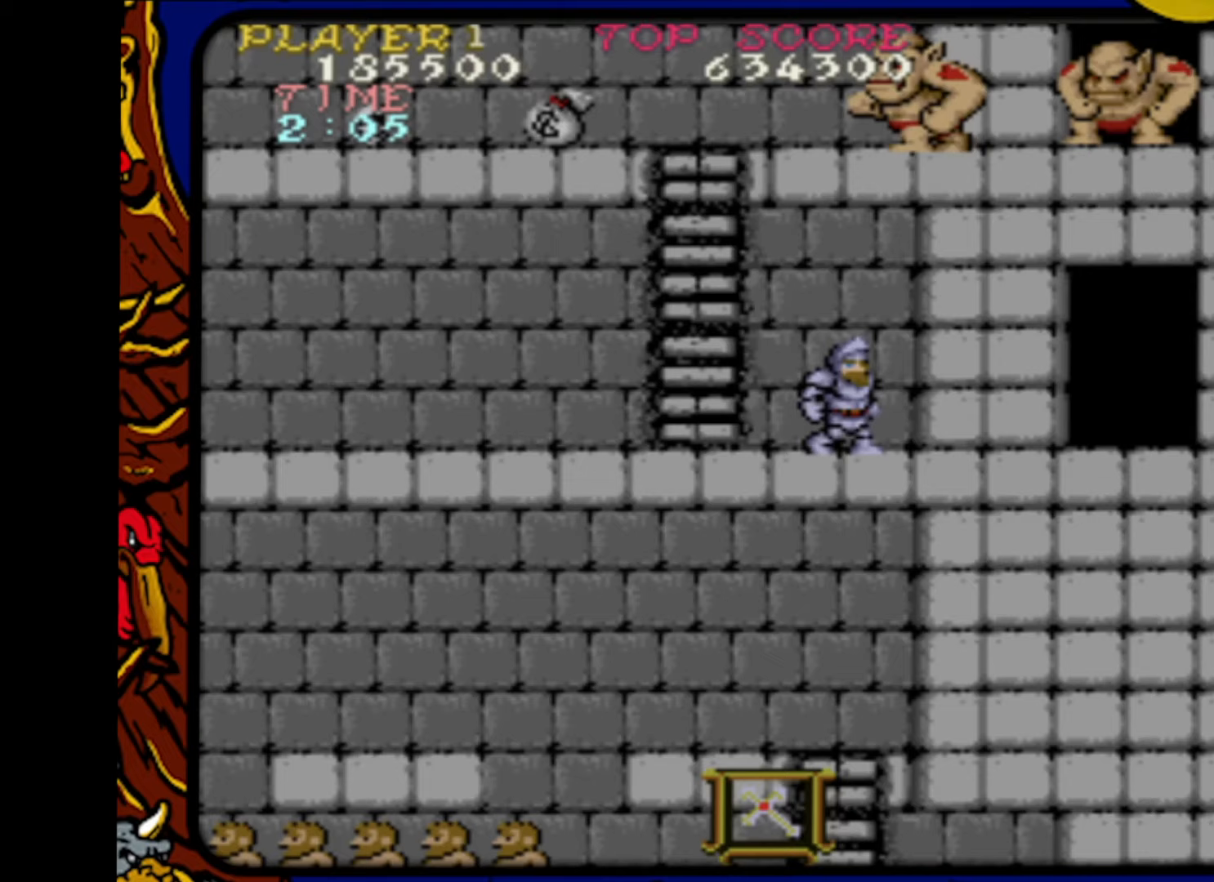
{"buttons": ["DPAD_RIGHT"], "events": []}
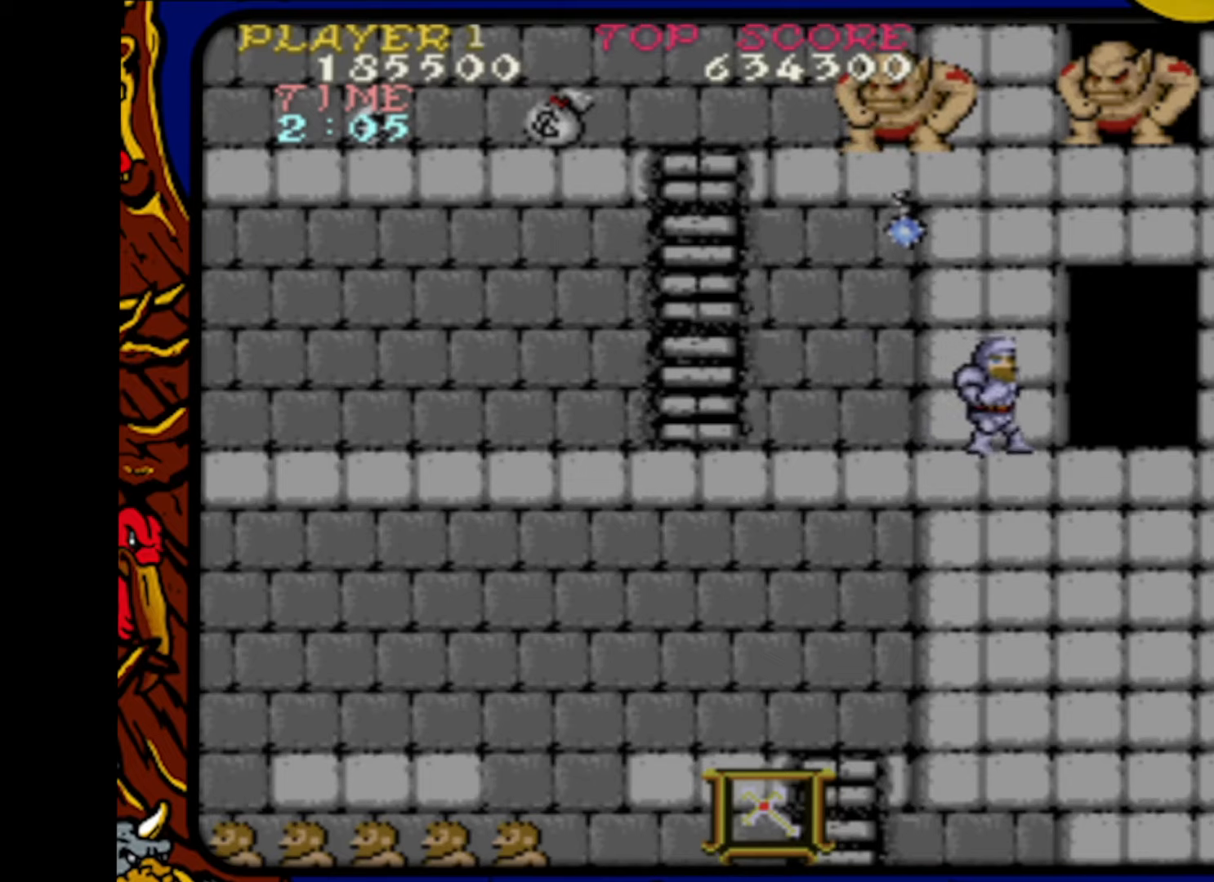
{"buttons": ["DPAD_LEFT"], "events": [[17, "DPAD_RIGHT", "up"], [467, "DPAD_LEFT", "down"]]}
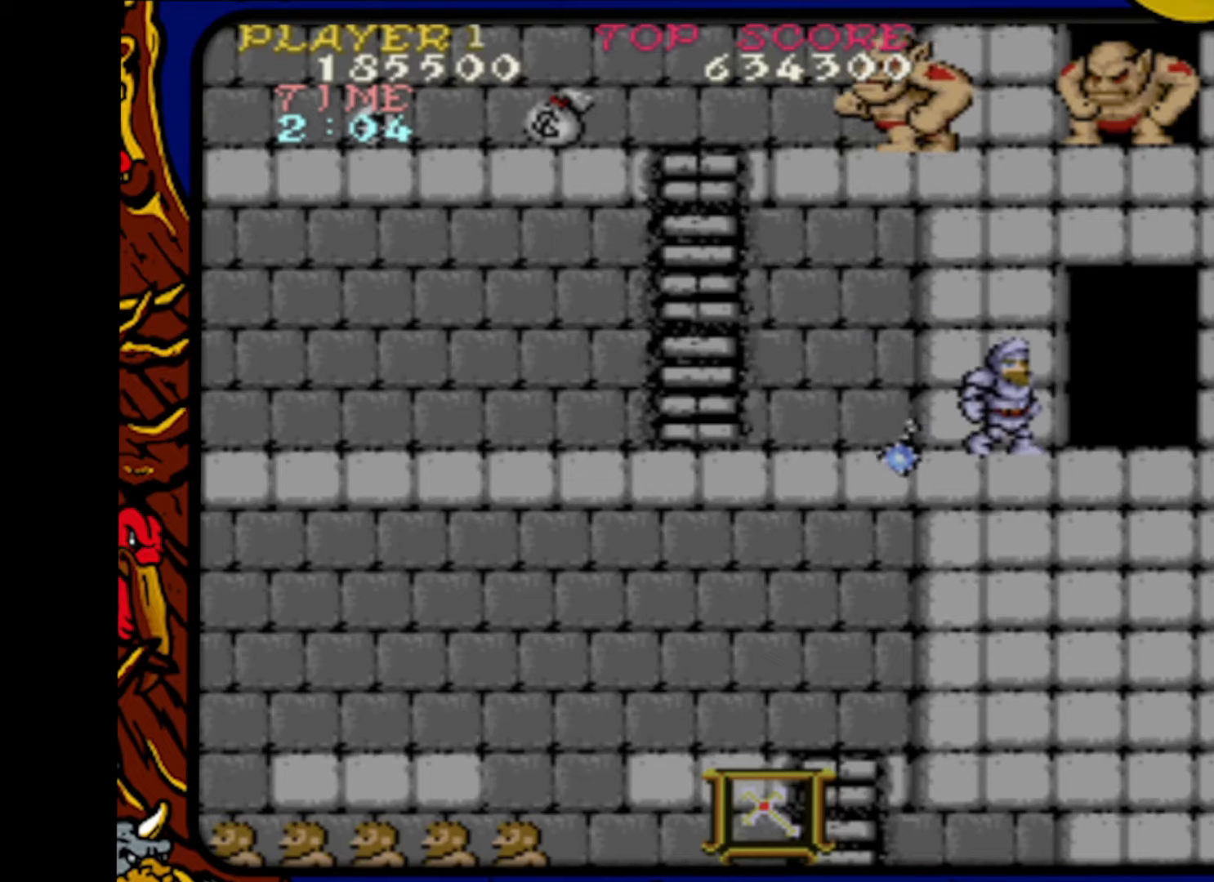
{"buttons": ["DPAD_LEFT"], "events": []}
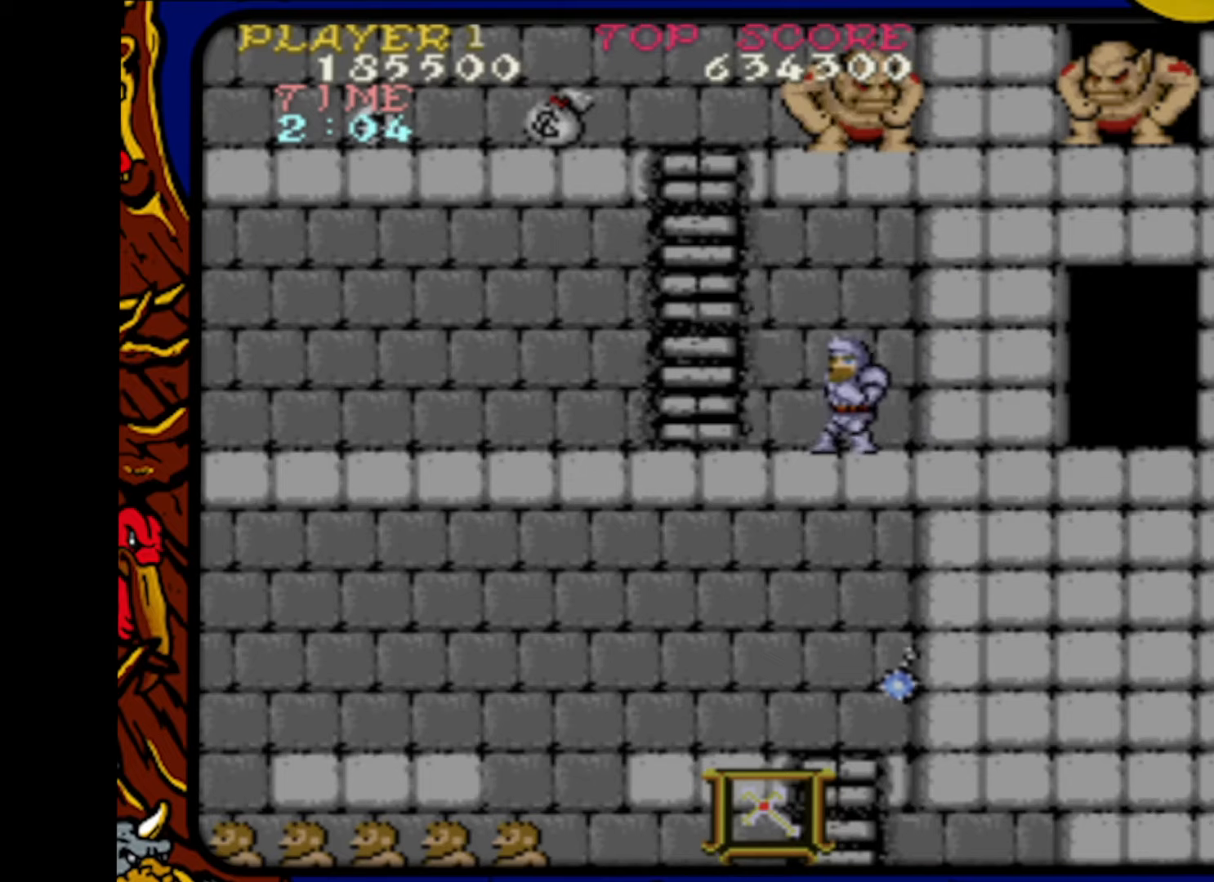
{"buttons": [], "events": [[450, "DPAD_LEFT", "up"]]}
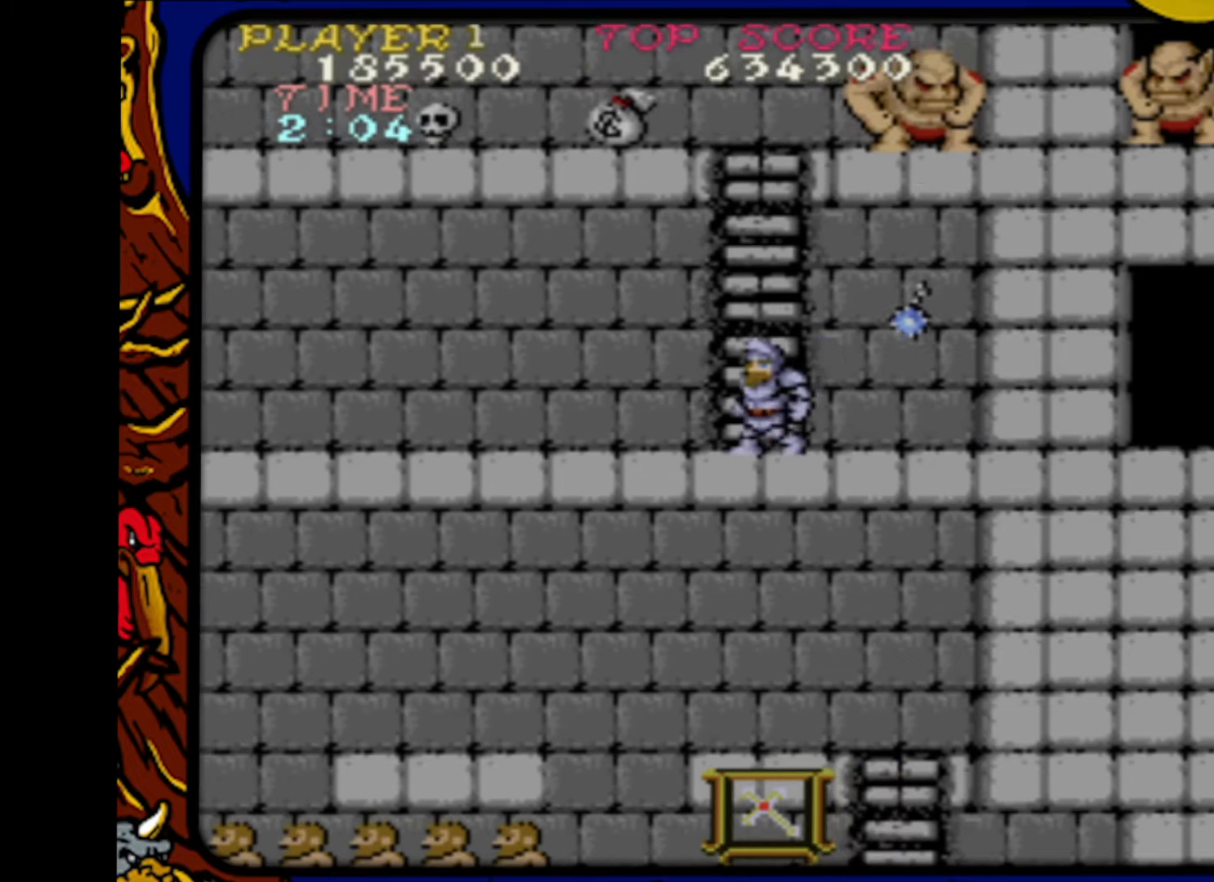
{"buttons": [], "events": []}
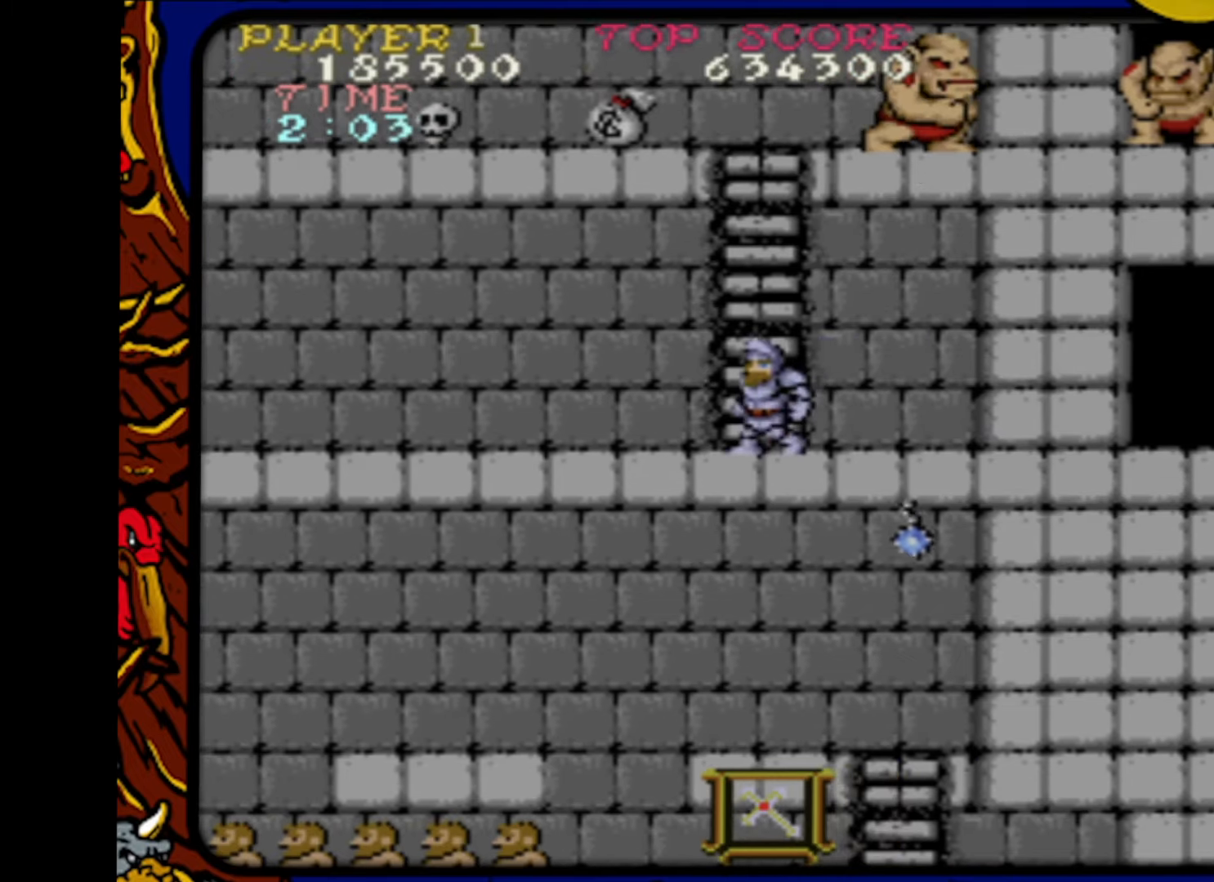
{"buttons": ["DPAD_RIGHT"], "events": [[400, "DPAD_RIGHT", "down"]]}
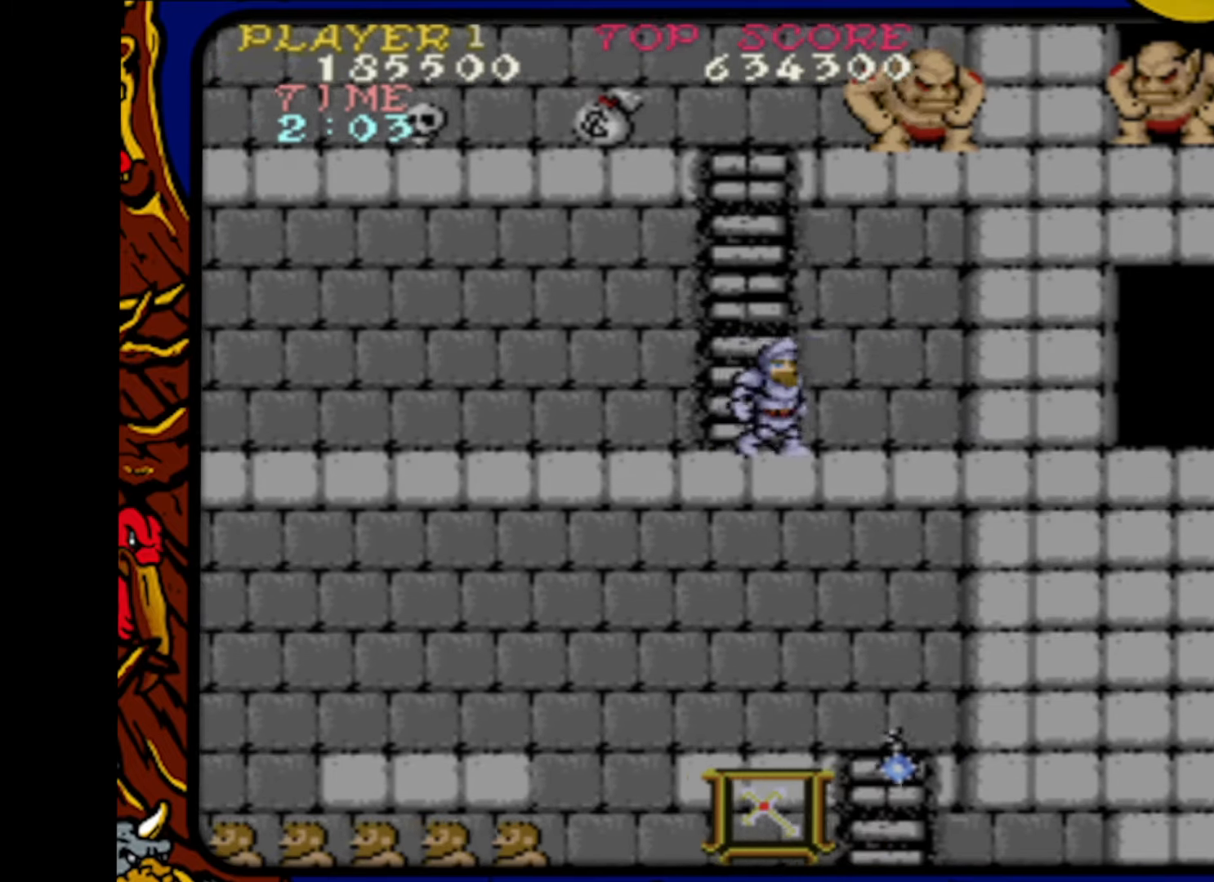
{"buttons": [], "events": [[67, "DPAD_RIGHT", "up"]]}
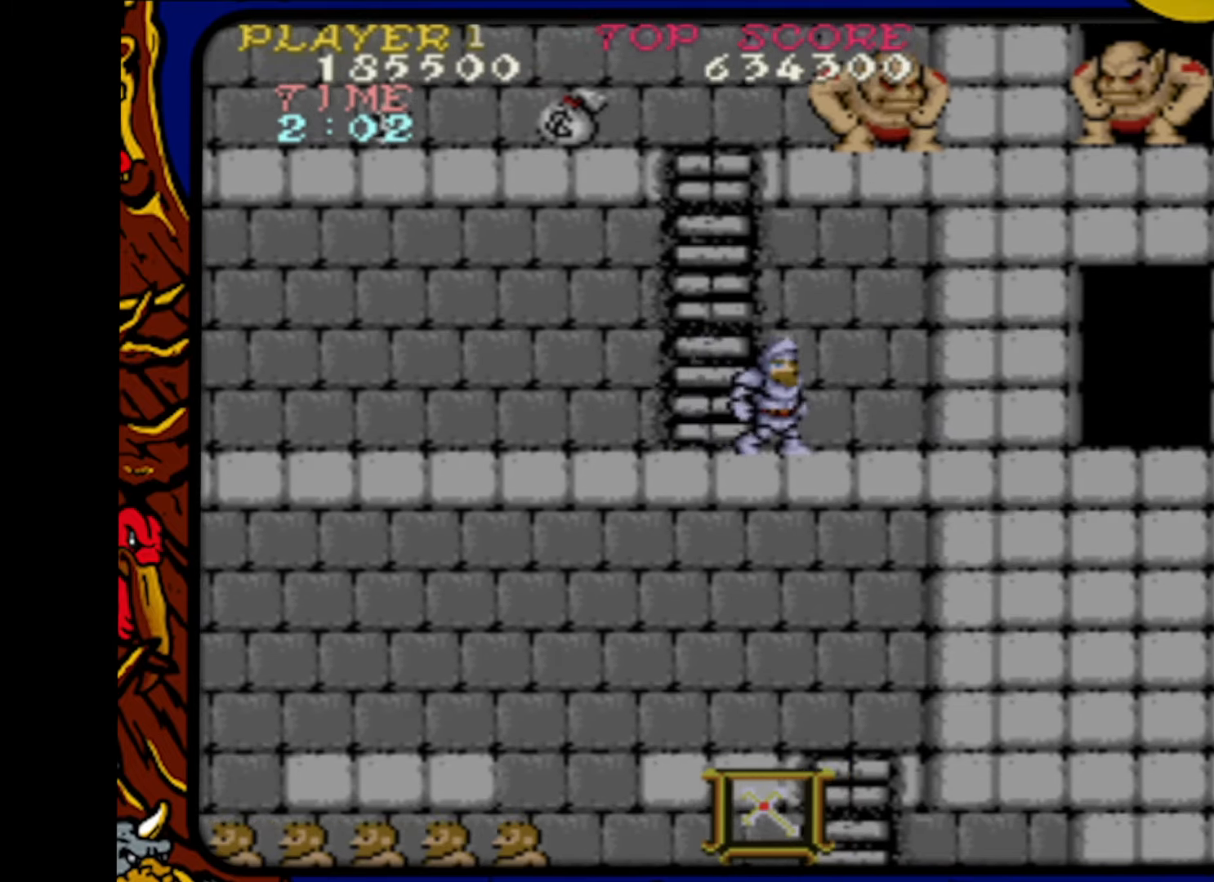
{"buttons": [], "events": [[133, "DPAD_LEFT", "down"], [283, "DPAD_LEFT", "up"], [367, "DPAD_RIGHT", "down"], [467, "DPAD_RIGHT", "up"]]}
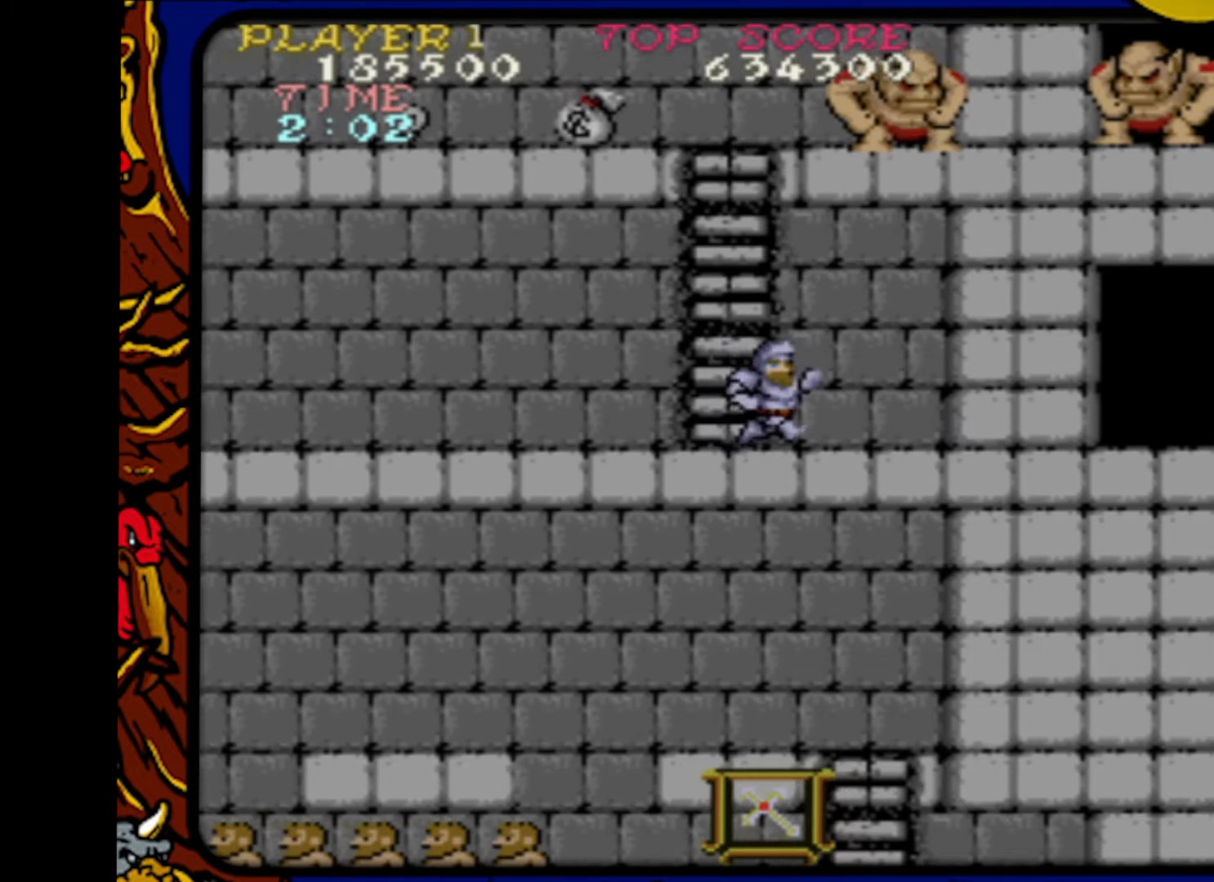
{"buttons": ["DPAD_RIGHT"], "events": [[333, "DPAD_RIGHT", "down"]]}
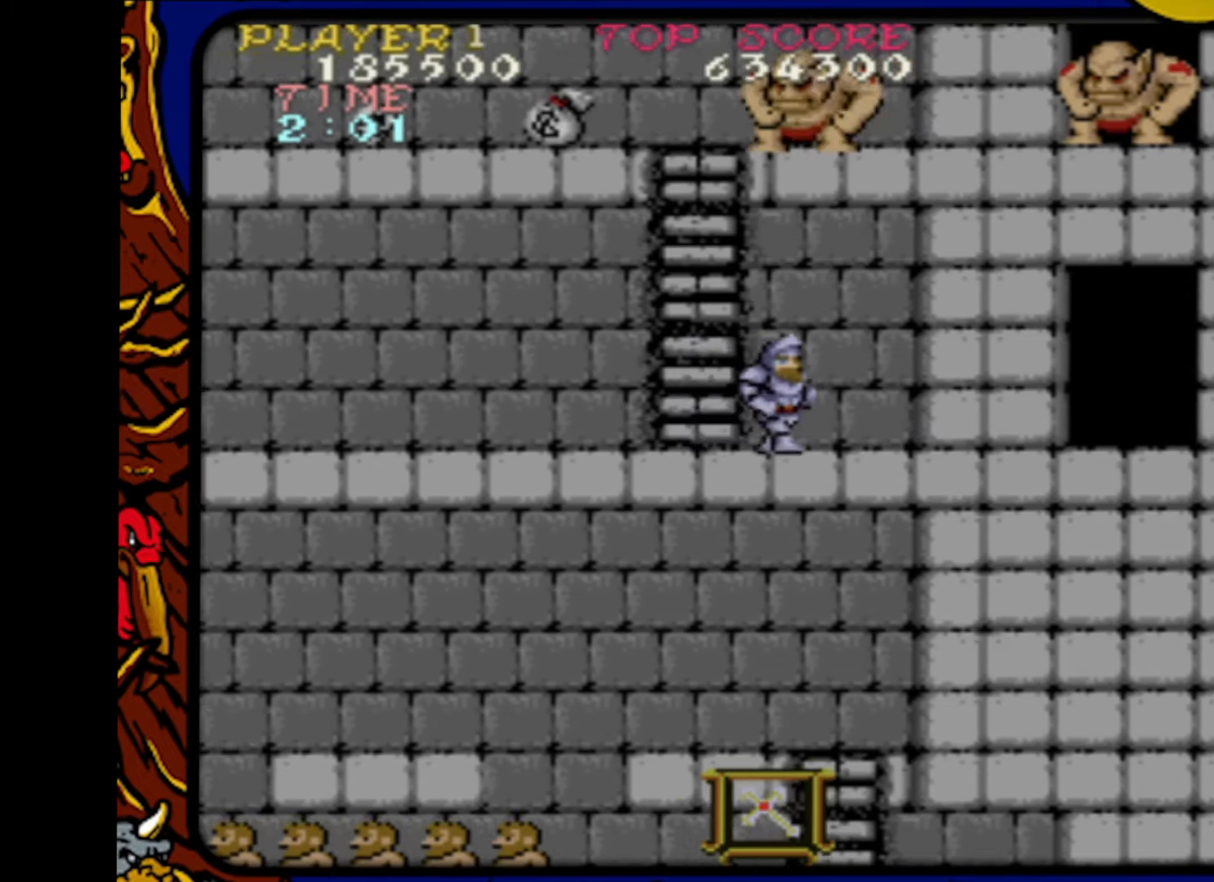
{"buttons": [], "events": [[383, "DPAD_RIGHT", "up"]]}
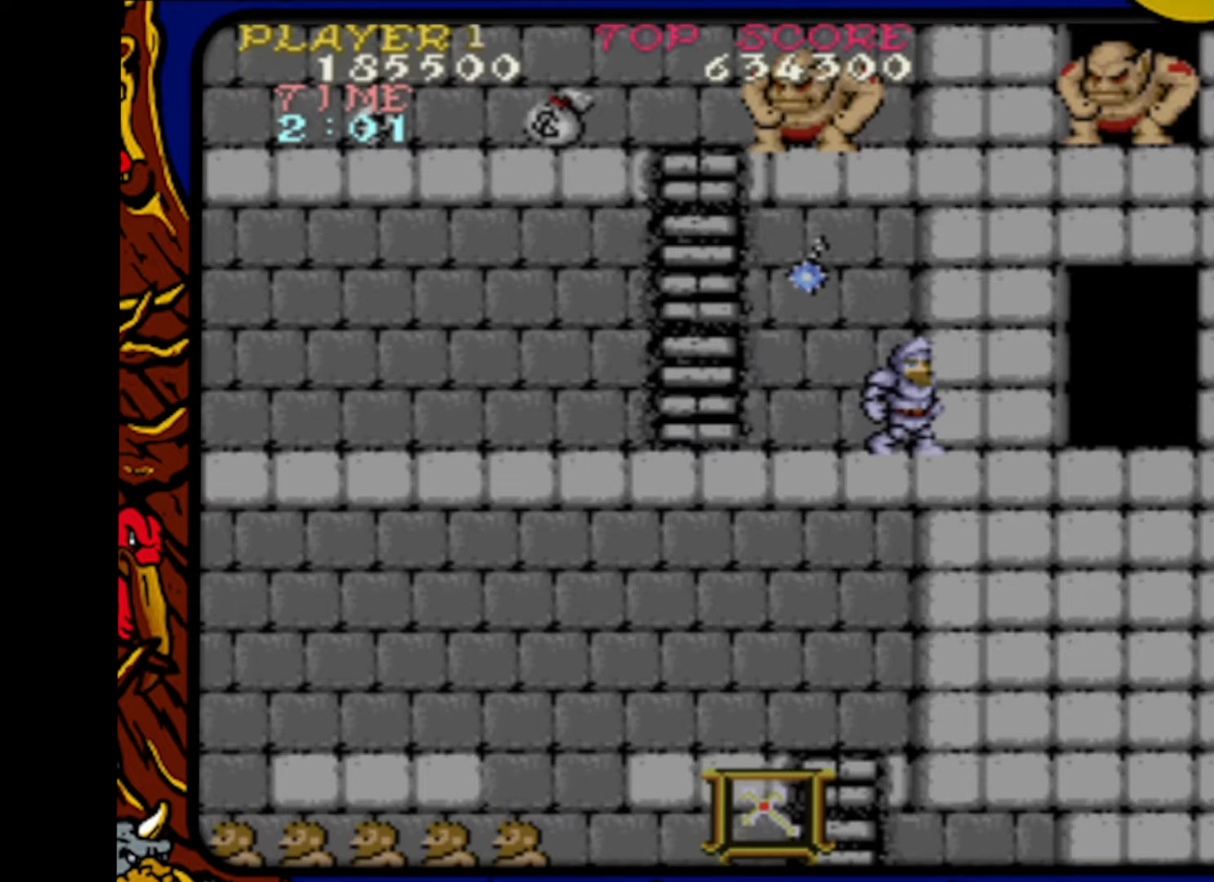
{"buttons": ["DPAD_LEFT"], "events": [[283, "DPAD_LEFT", "down"]]}
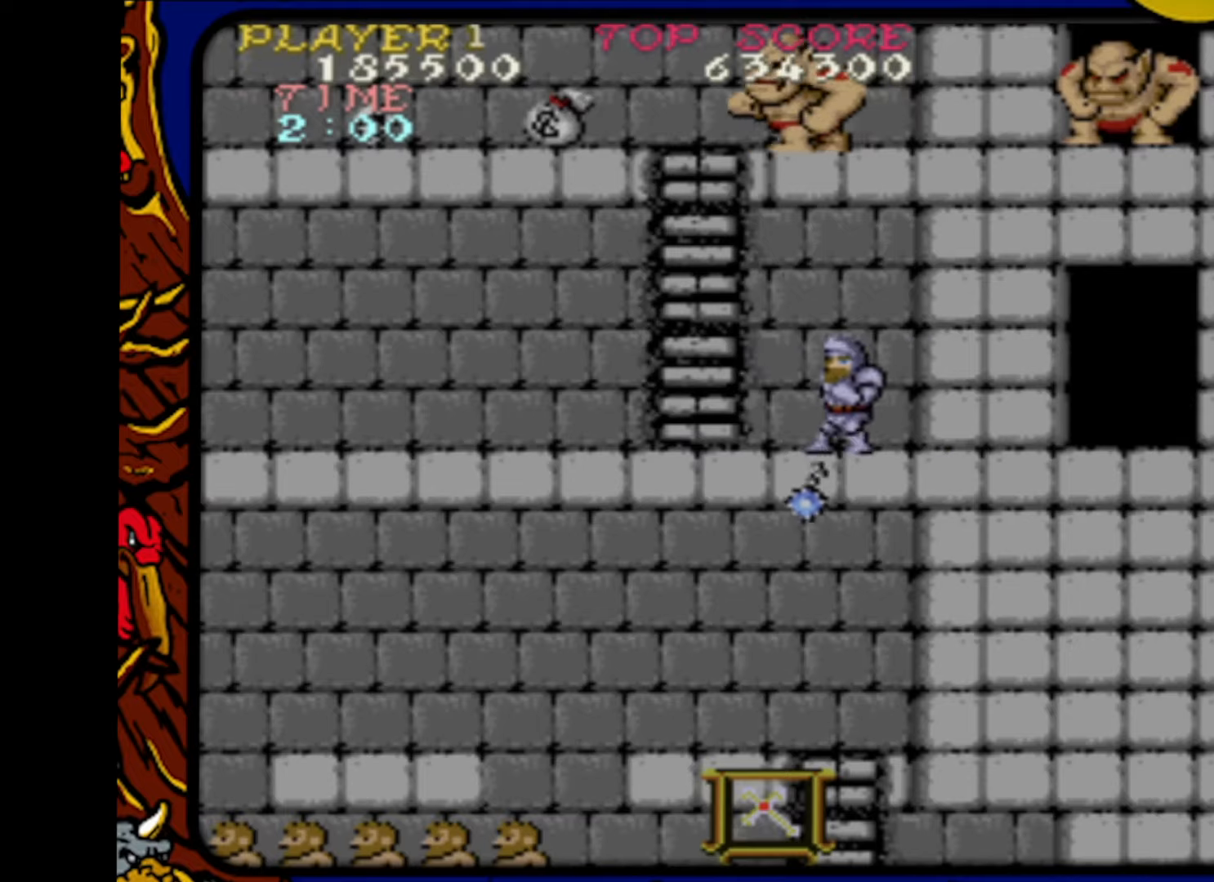
{"buttons": [], "events": [[483, "DPAD_LEFT", "up"]]}
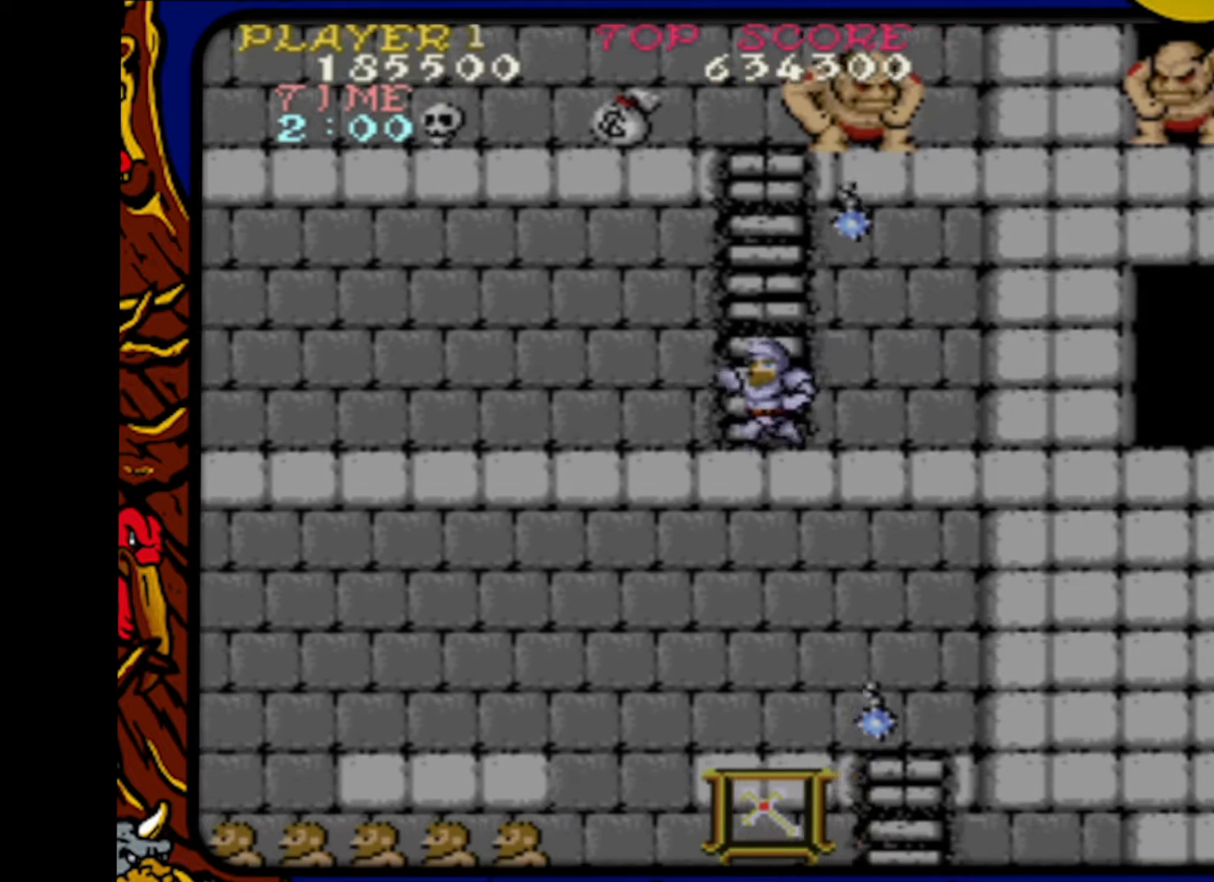
{"buttons": [], "events": []}
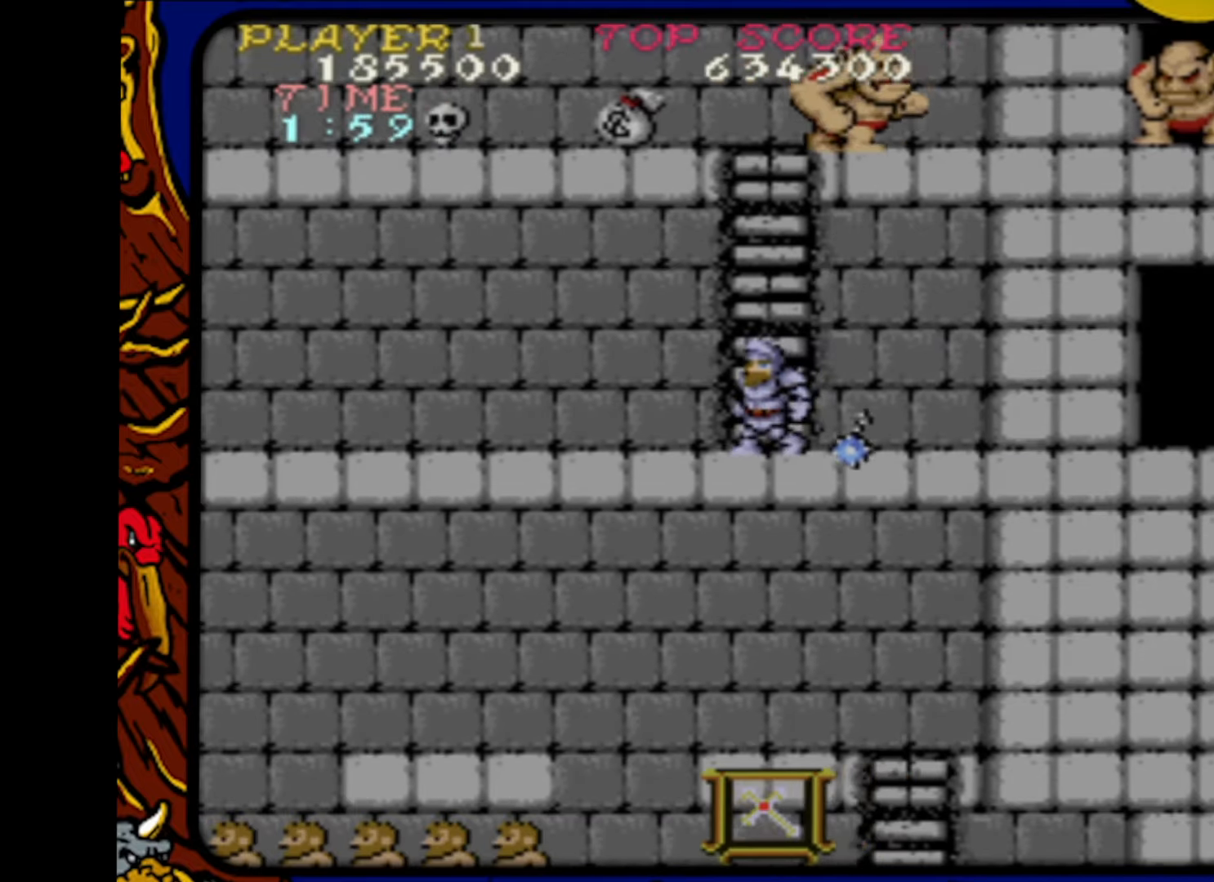
{"buttons": [], "events": []}
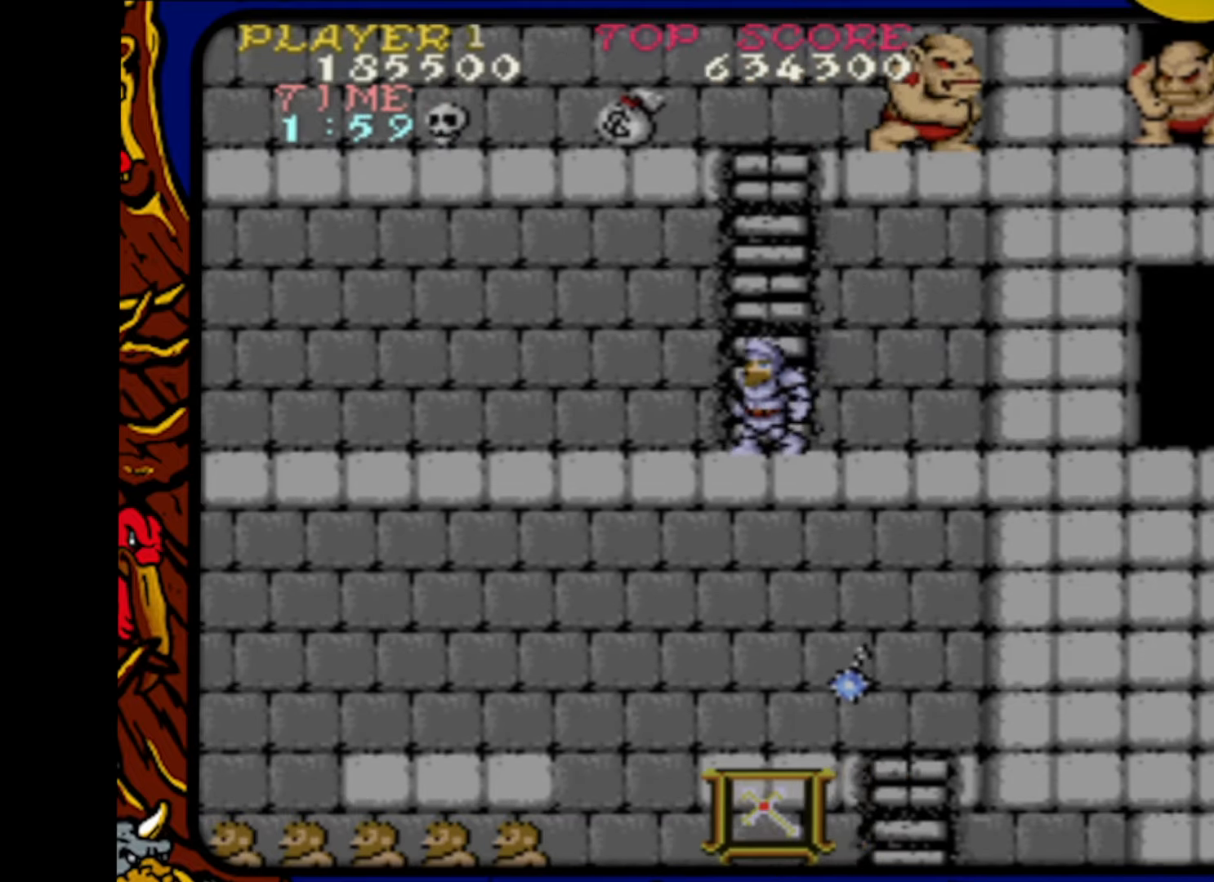
{"buttons": [], "events": []}